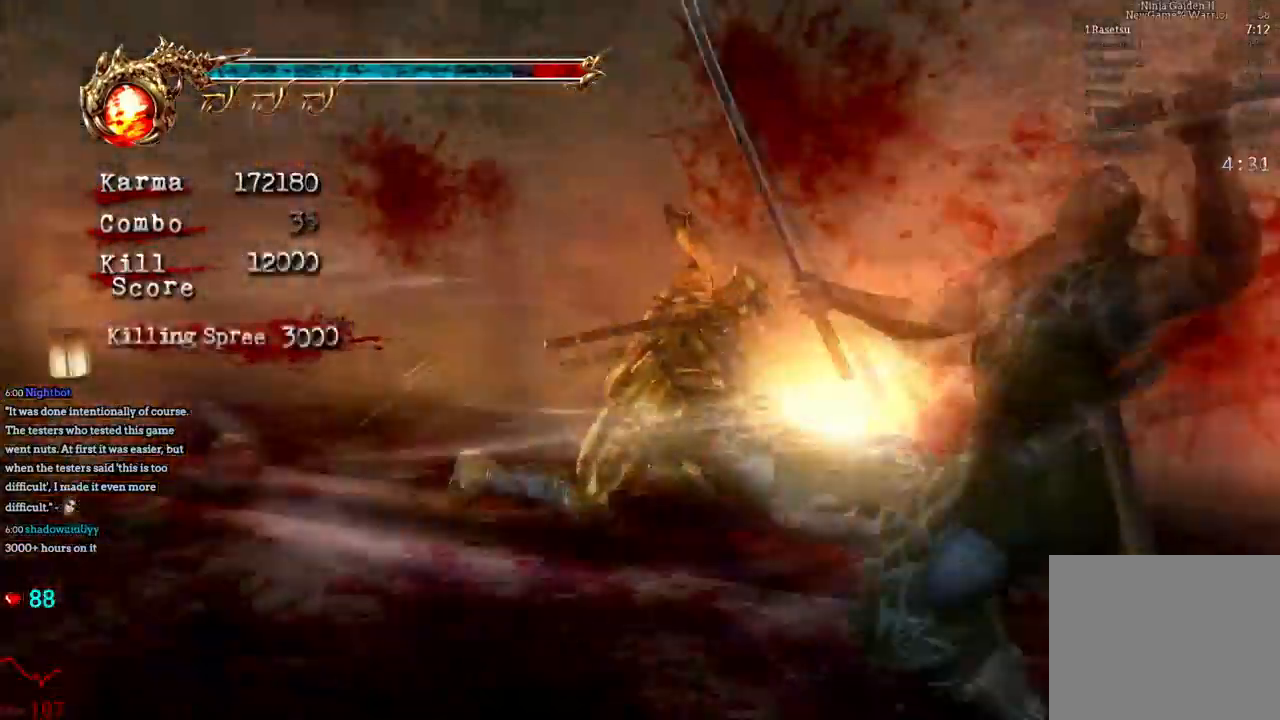
Gameplay with a controller (Xbox layout); each line is a JSON object with the inputs held at the frame after it. "events" lists button and stick changes between this image and that frame as [ms after this image, input, new state], when the widget could be followed in between. Not read: L3 R3.
{"buttons": [], "left_stick": "down", "right_stick": "center", "events": [[17, "left_stick", "center"], [200, "right_stick", "left"], [383, "right_stick", "center"], [433, "left_stick", "down"]]}
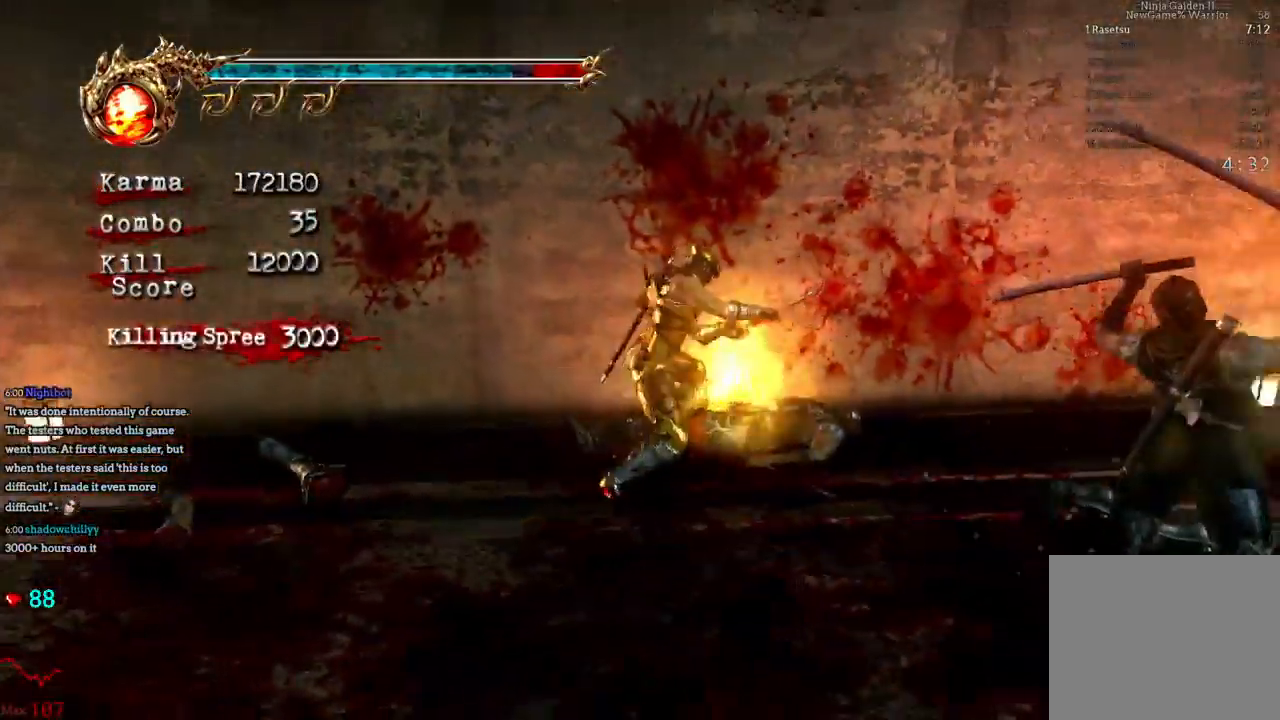
{"buttons": [], "left_stick": "up", "right_stick": "center", "events": [[150, "L2", "down"], [267, "A", "down"], [267, "R2", "down"], [433, "left_stick", "right"], [450, "A", "up"], [467, "L2", "up"], [483, "R2", "up"], [500, "left_stick", "up"]]}
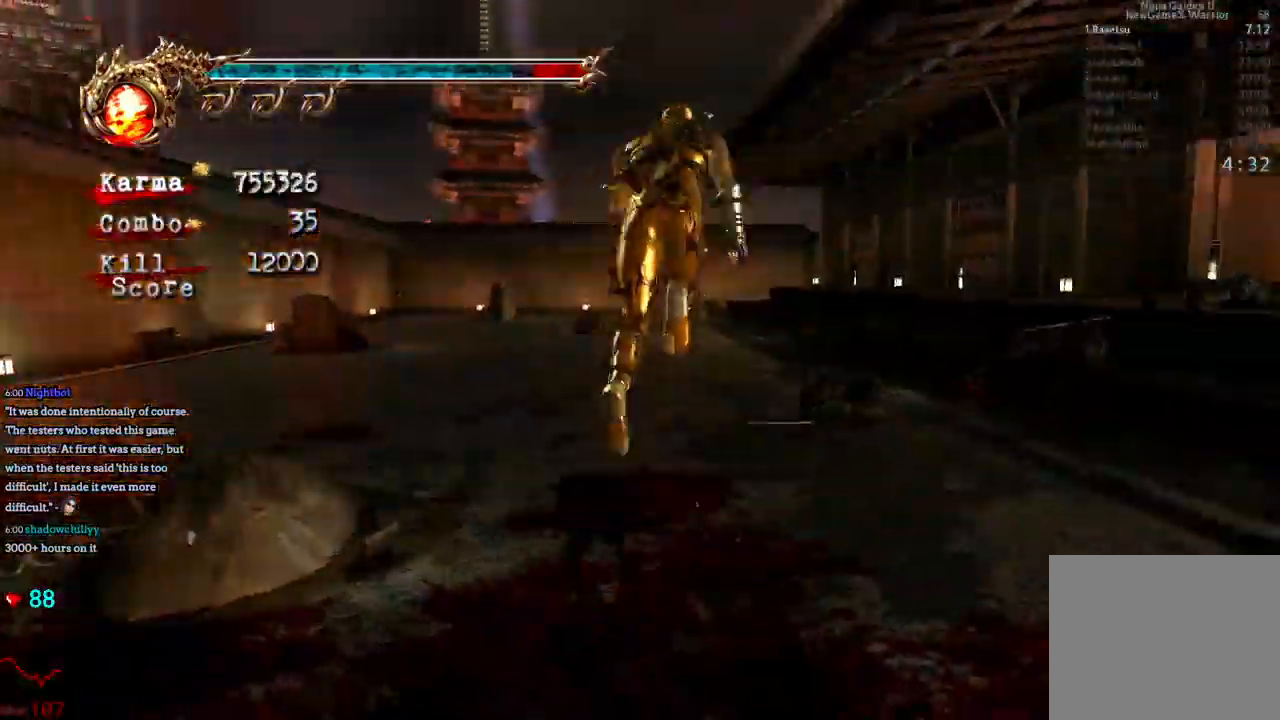
{"buttons": ["L2"], "left_stick": "up", "right_stick": "center", "events": [[433, "L2", "down"]]}
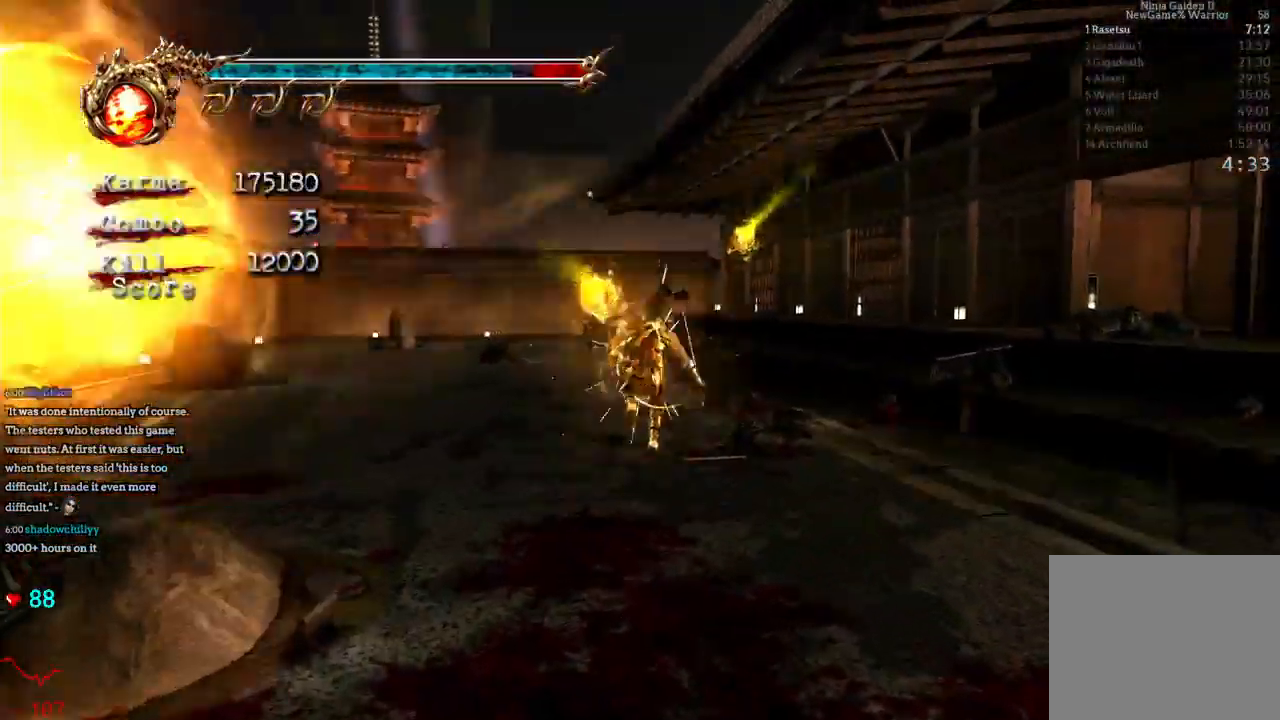
{"buttons": [], "left_stick": "up", "right_stick": "center", "events": [[117, "A", "down"], [250, "L2", "up"], [333, "A", "up"]]}
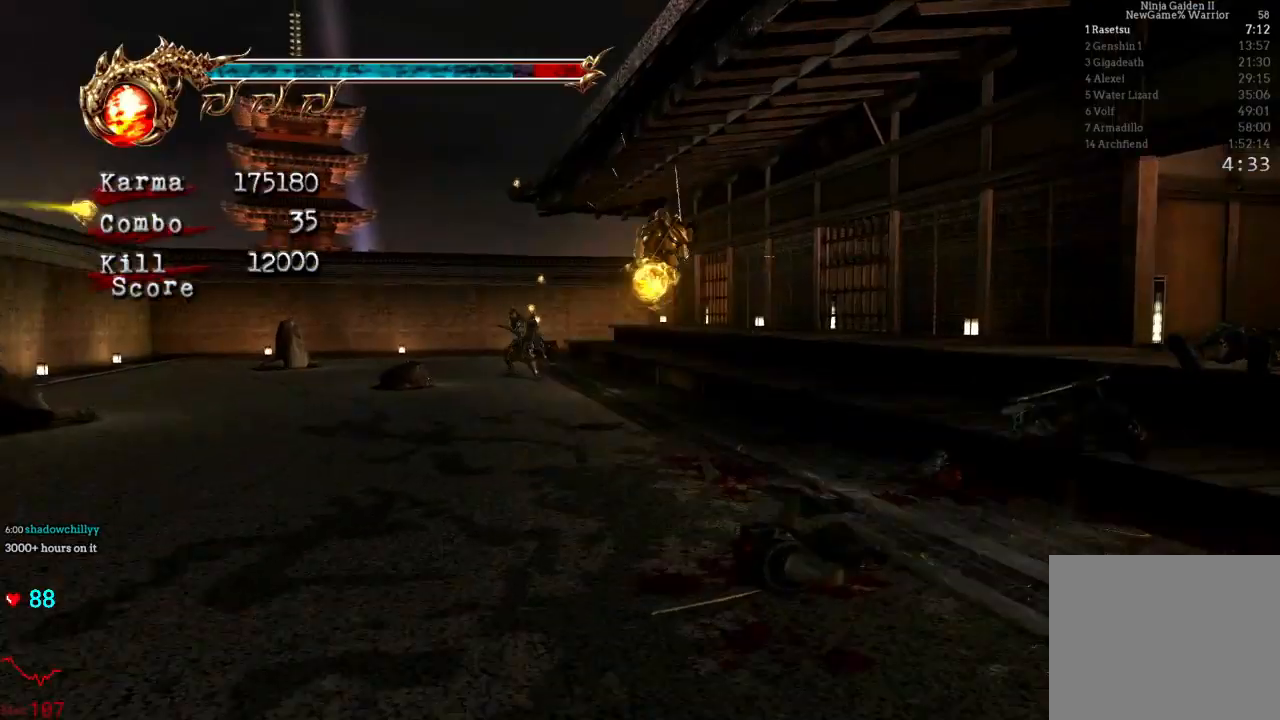
{"buttons": [], "left_stick": "up-left", "right_stick": "center", "events": [[117, "left_stick", "up-left"]]}
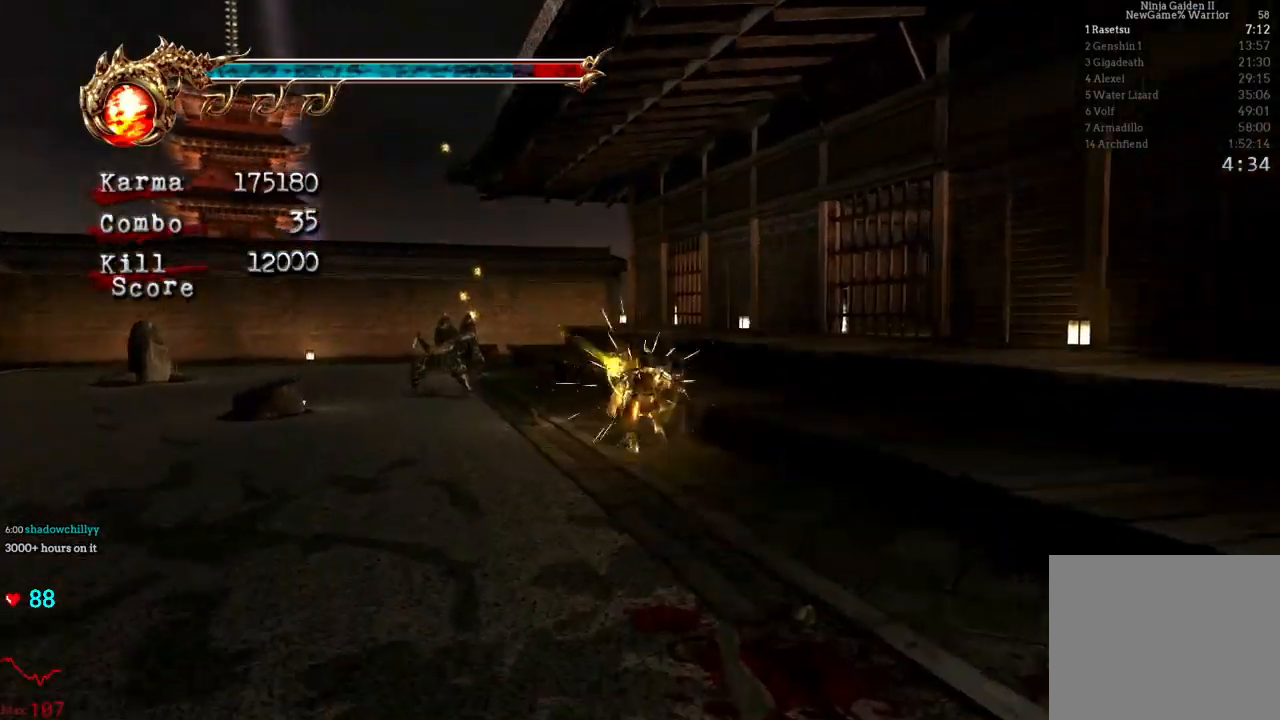
{"buttons": [], "left_stick": "up-left", "right_stick": "center", "events": [[300, "L2", "down"], [500, "L2", "up"]]}
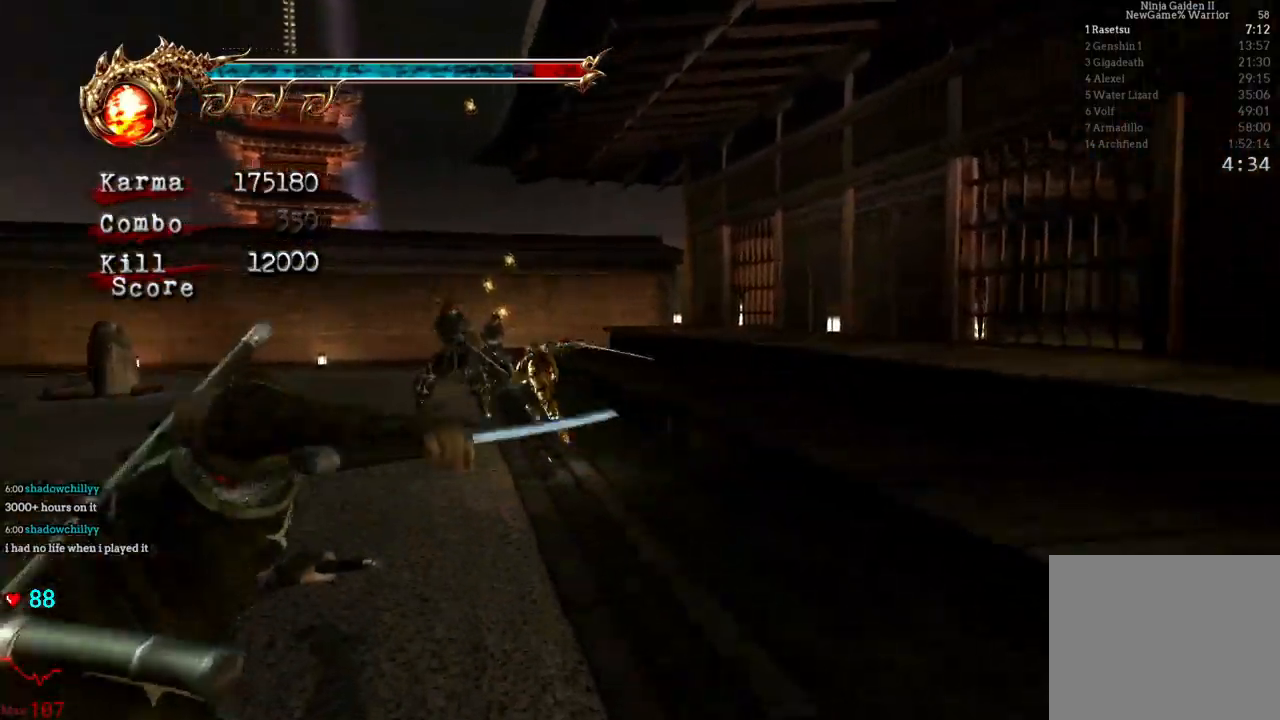
{"buttons": ["Y"], "left_stick": "center", "right_stick": "center", "events": [[17, "left_stick", "center"], [100, "Y", "down"], [183, "Y", "up"], [233, "Y", "down"], [350, "Y", "up"], [383, "Y", "down"]]}
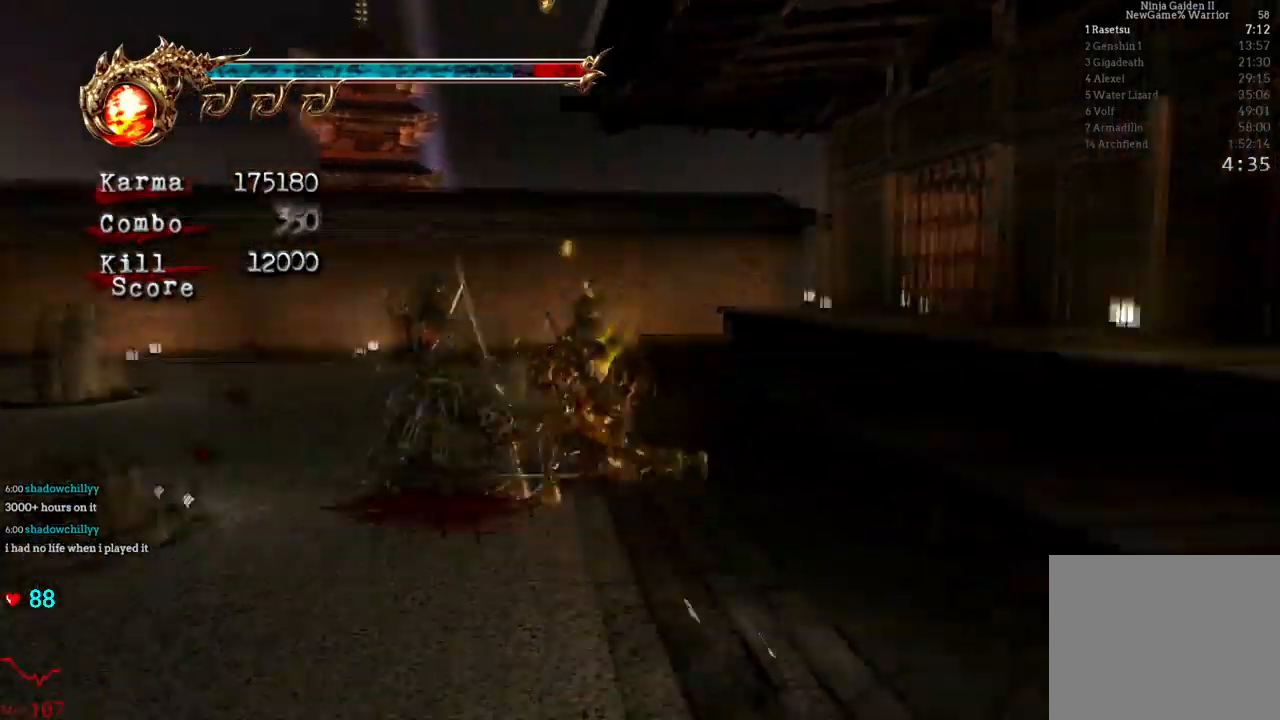
{"buttons": [], "left_stick": "center", "right_stick": "center", "events": [[50, "Y", "up"]]}
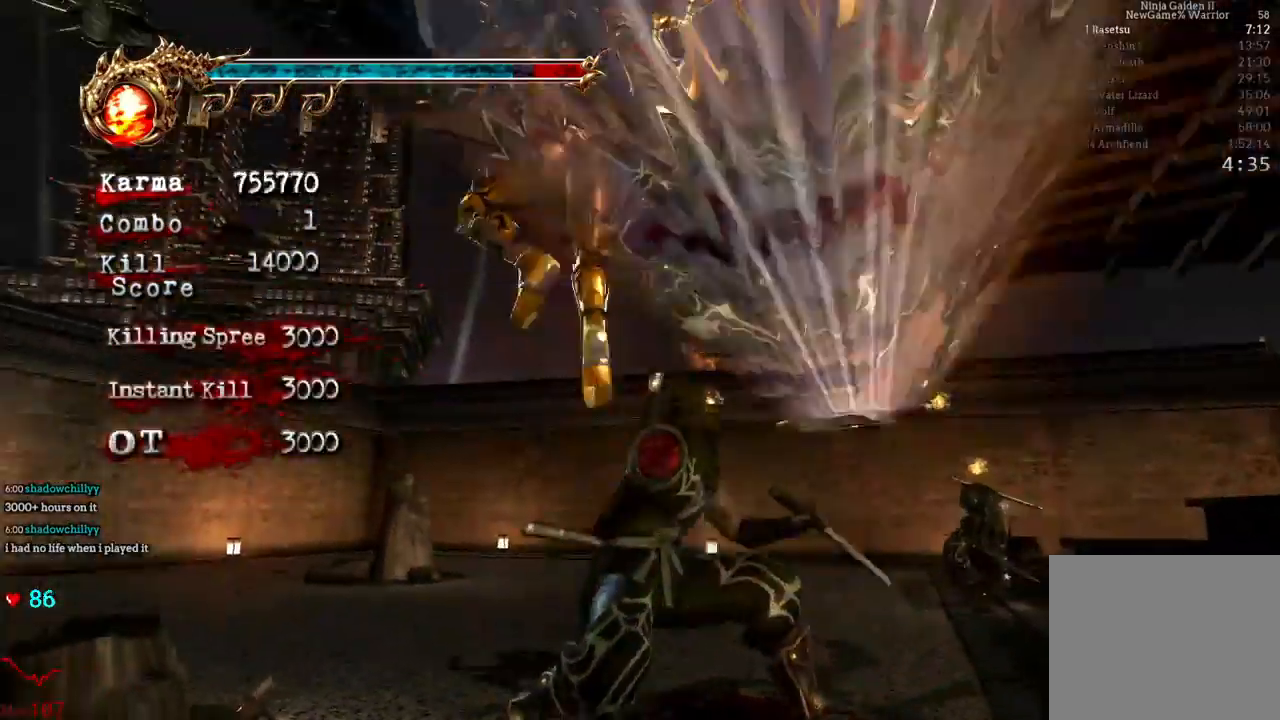
{"buttons": [], "left_stick": "up-right", "right_stick": "center", "events": [[317, "left_stick", "up-right"]]}
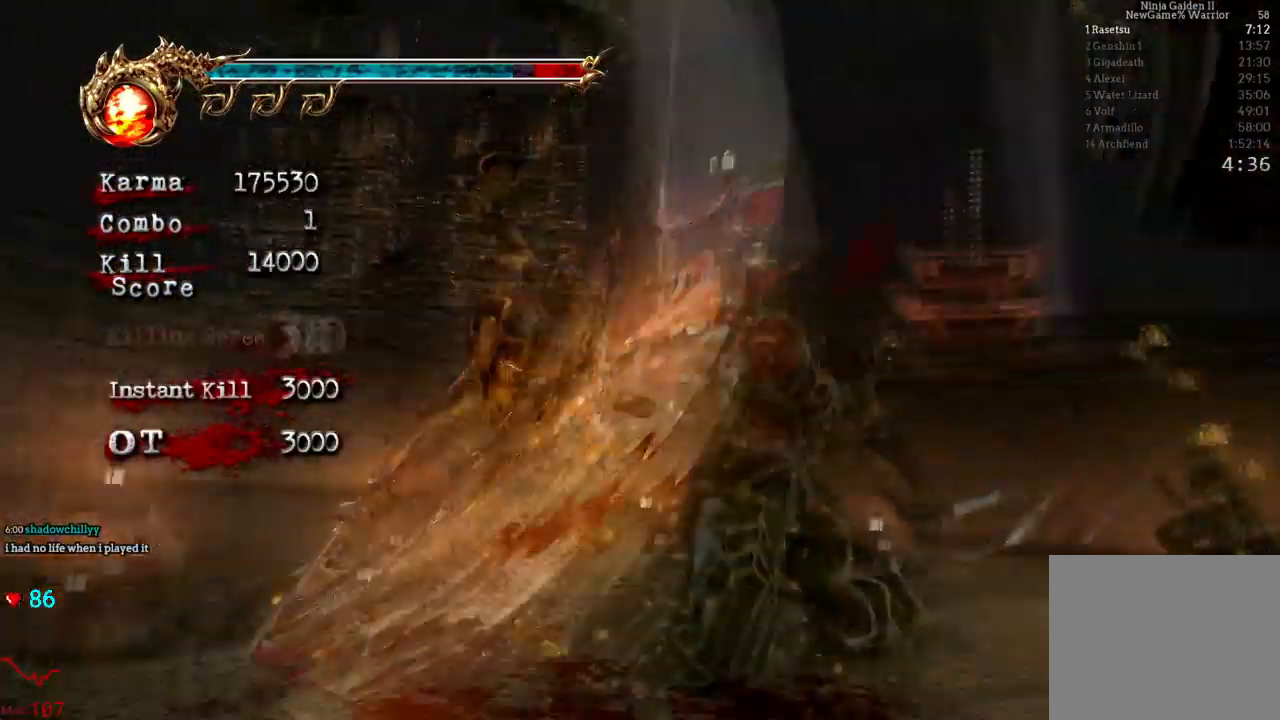
{"buttons": [], "left_stick": "up-right", "right_stick": "center", "events": [[350, "A", "down"], [450, "A", "up"]]}
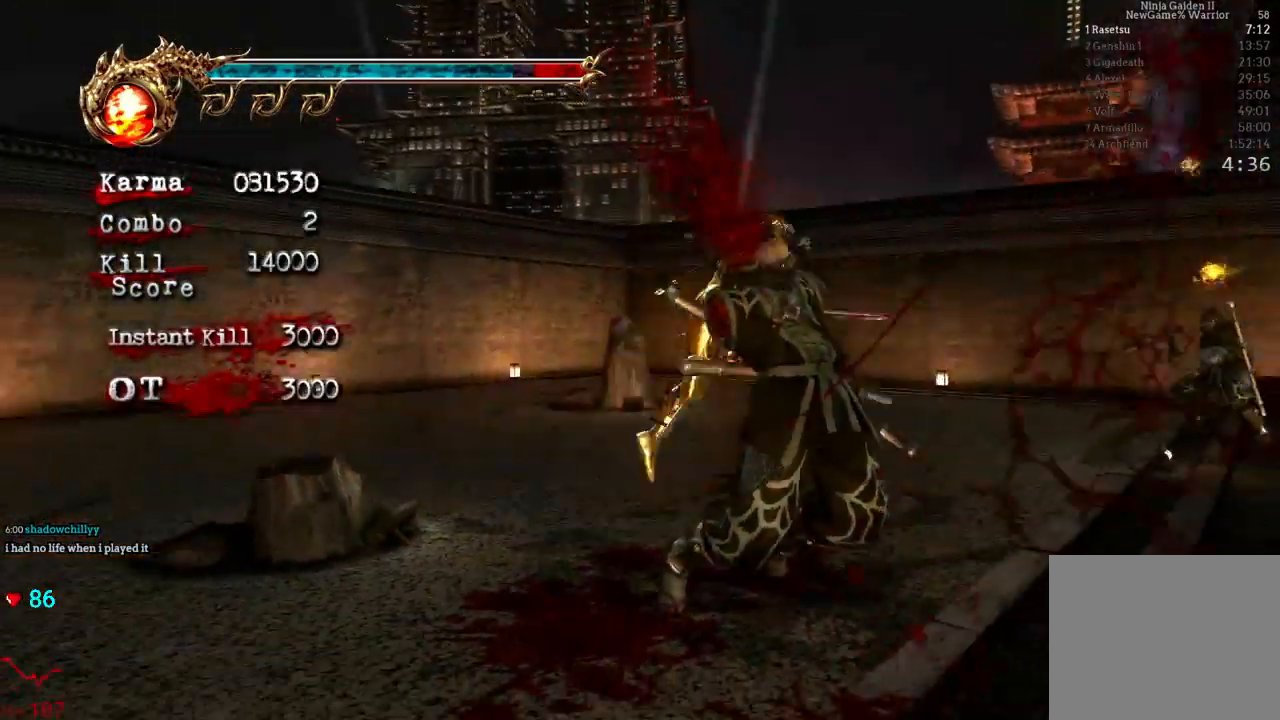
{"buttons": [], "left_stick": "center", "right_stick": "center", "events": [[33, "A", "down"], [133, "A", "up"], [417, "left_stick", "center"]]}
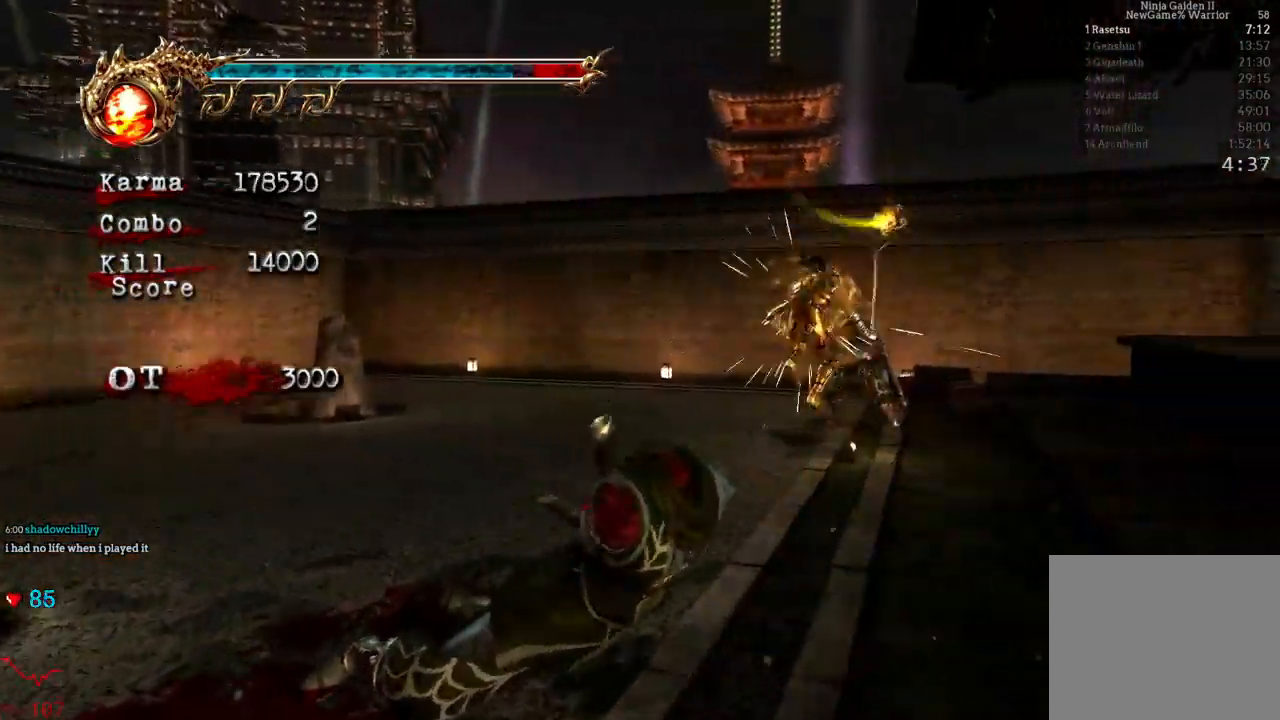
{"buttons": [], "left_stick": "center", "right_stick": "center", "events": [[100, "Y", "down"], [217, "Y", "up"]]}
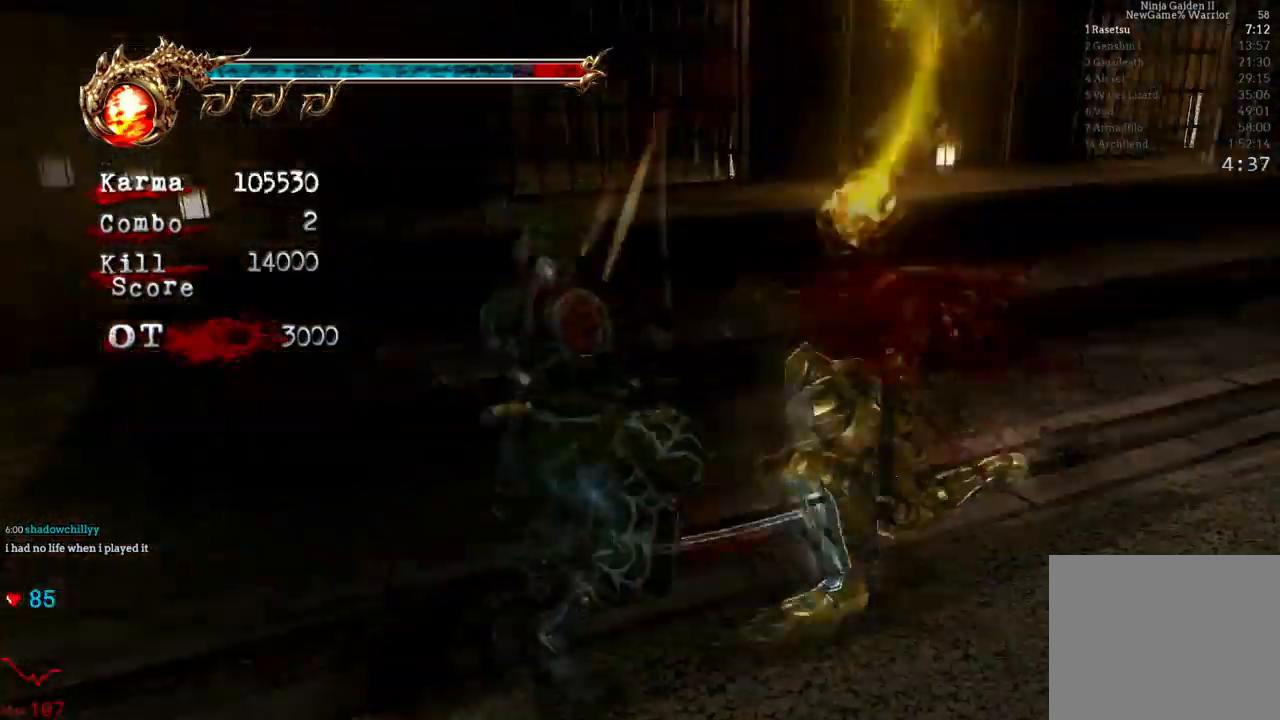
{"buttons": [], "left_stick": "center", "right_stick": "center", "events": []}
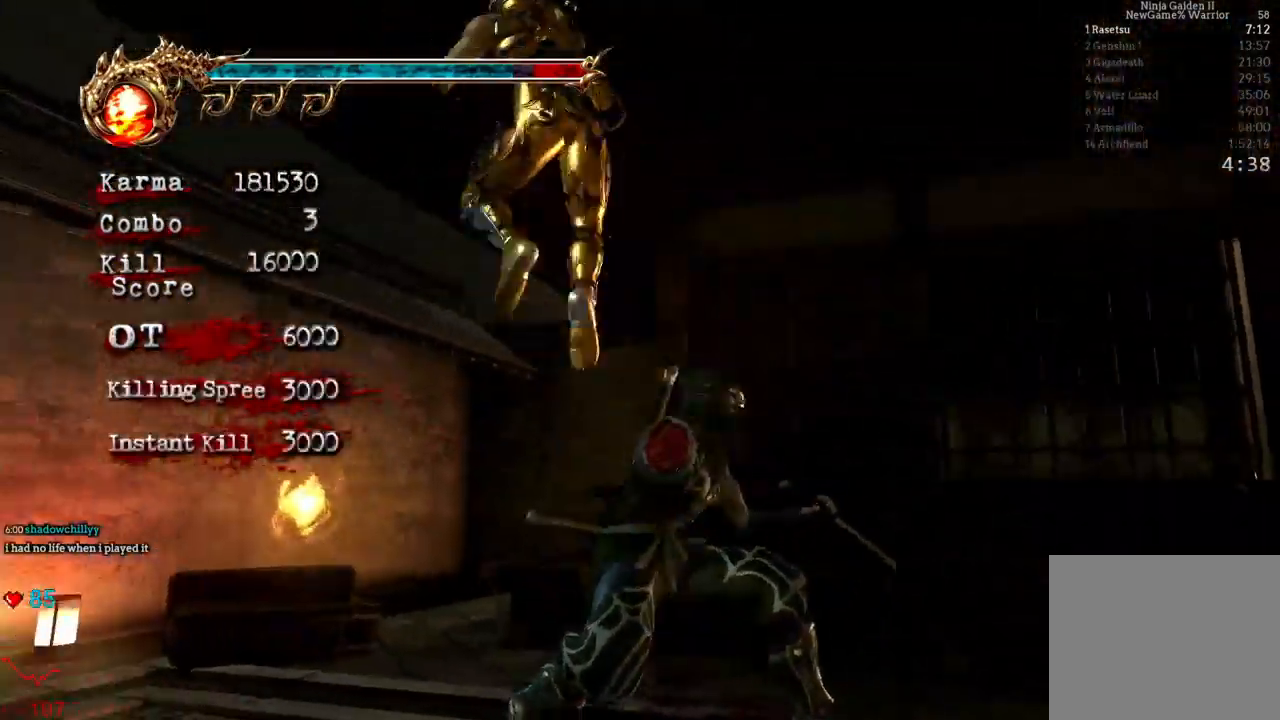
{"buttons": [], "left_stick": "center", "right_stick": "center", "events": []}
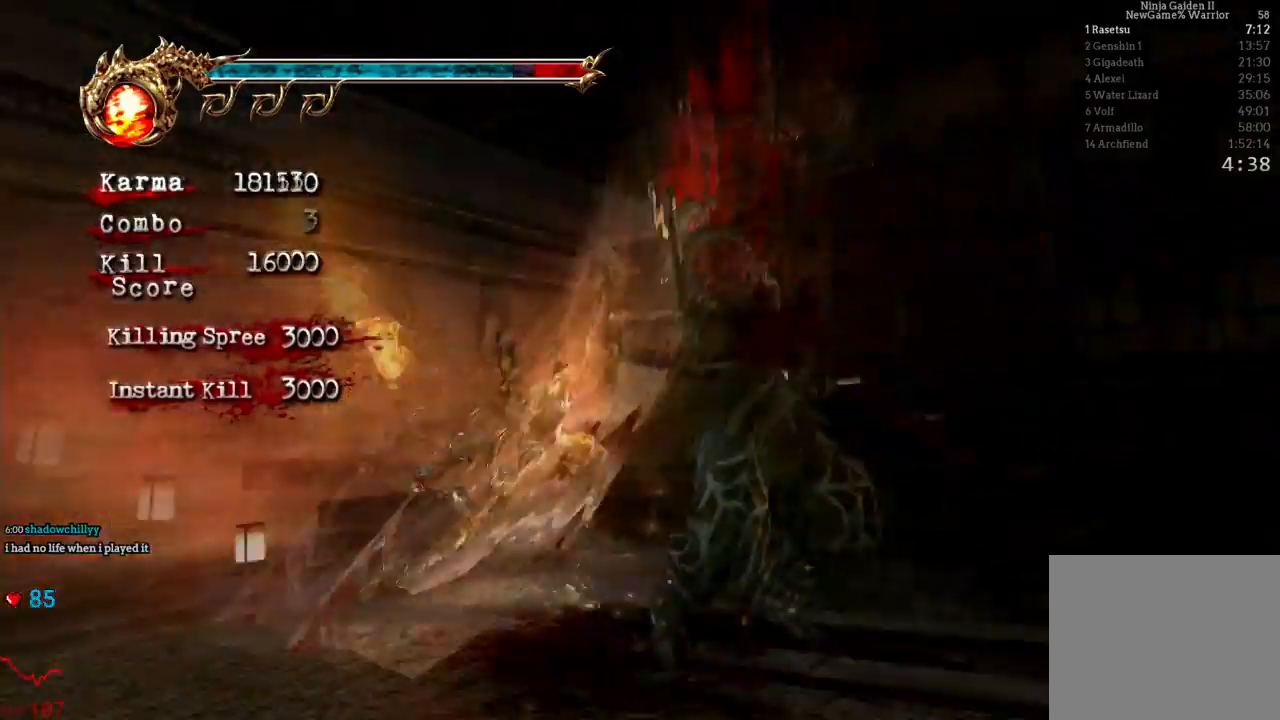
{"buttons": ["B"], "left_stick": "center", "right_stick": "center", "events": [[383, "B", "down"]]}
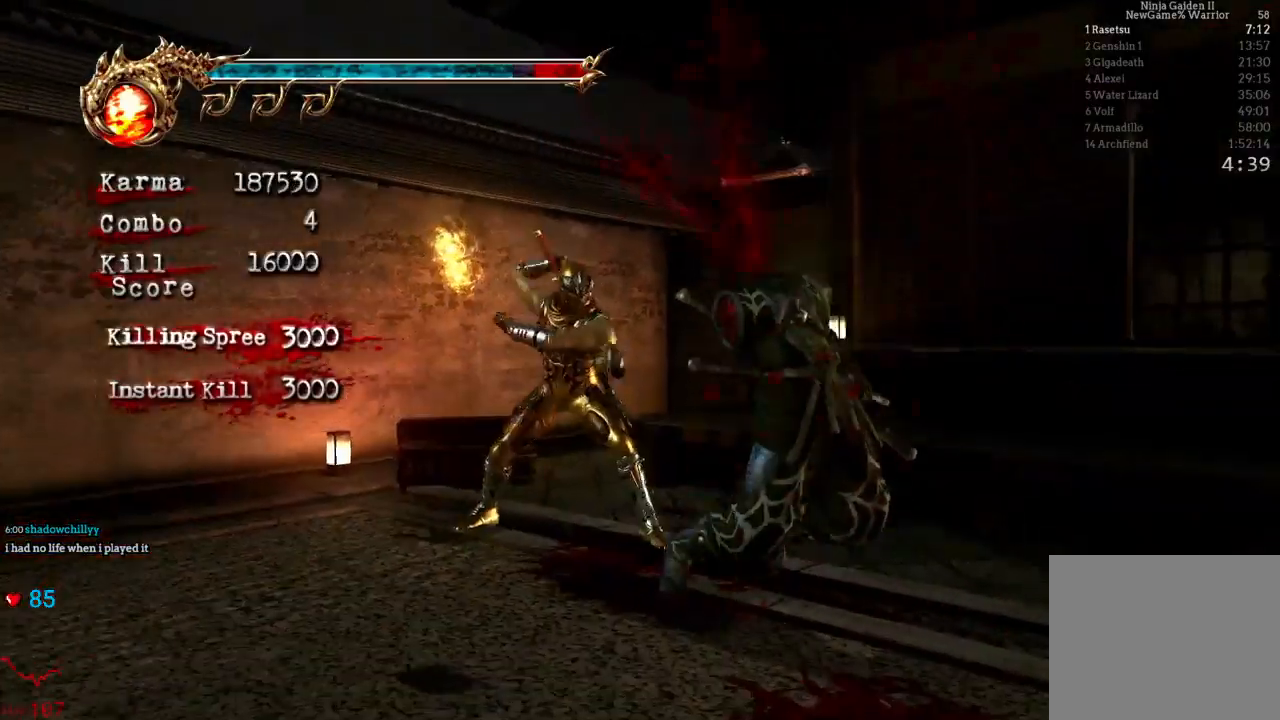
{"buttons": [], "left_stick": "center", "right_stick": "center", "events": [[33, "B", "up"], [150, "R2", "down"], [283, "R2", "up"]]}
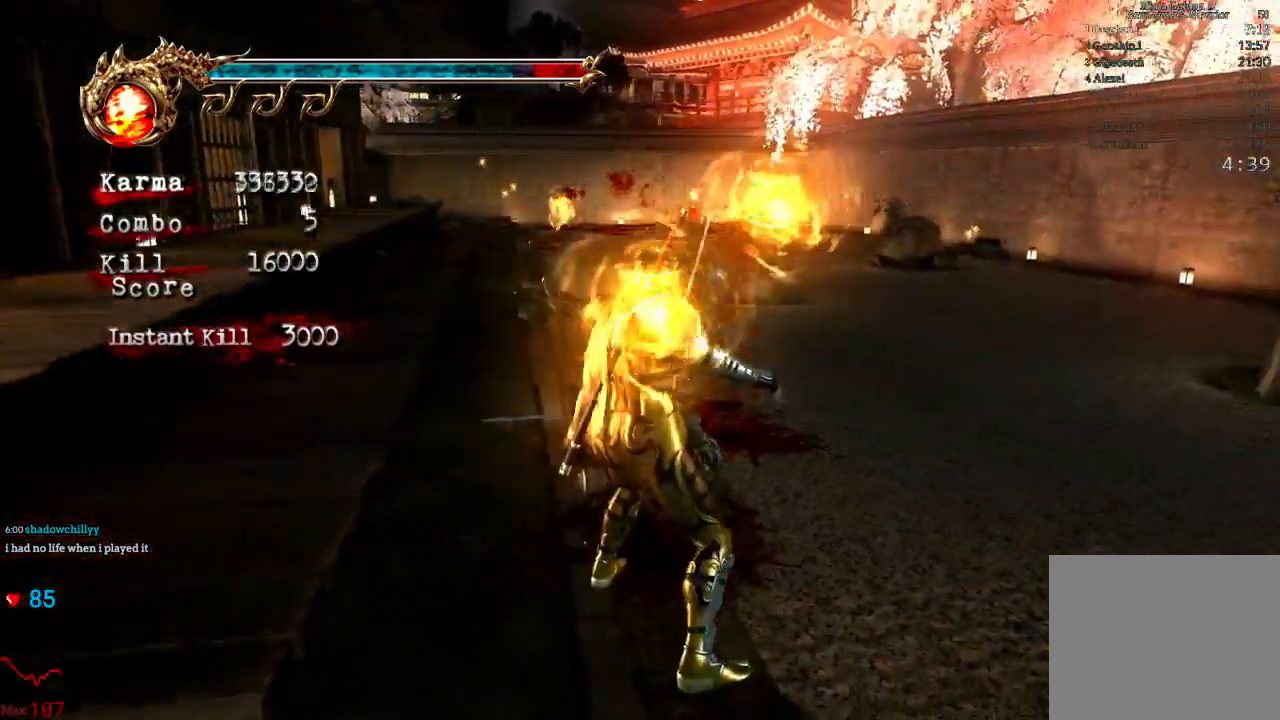
{"buttons": ["A", "X"], "left_stick": "center", "right_stick": "center", "events": [[17, "left_stick", "up"], [50, "A", "down"], [50, "X", "down"], [183, "A", "up"], [183, "X", "up"], [350, "A", "down"], [367, "X", "down"], [417, "left_stick", "center"]]}
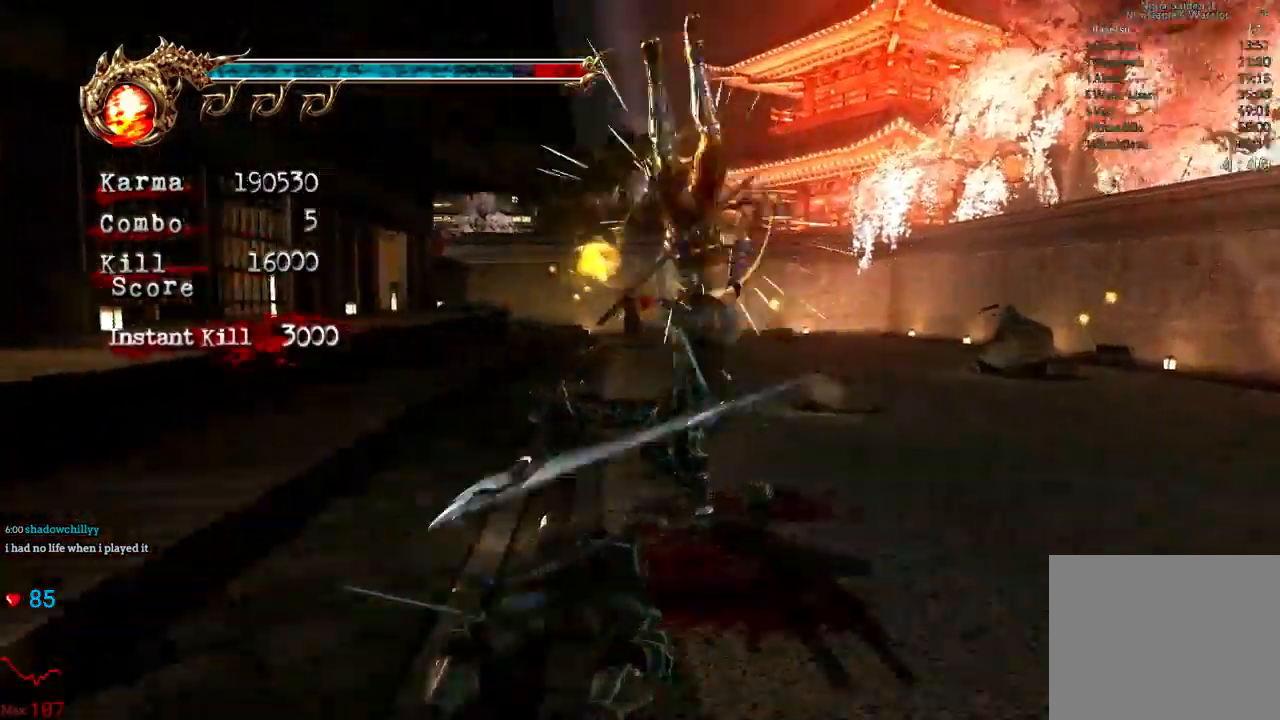
{"buttons": [], "left_stick": "up-right", "right_stick": "center", "events": [[83, "X", "up"], [100, "A", "up"], [483, "left_stick", "up-right"]]}
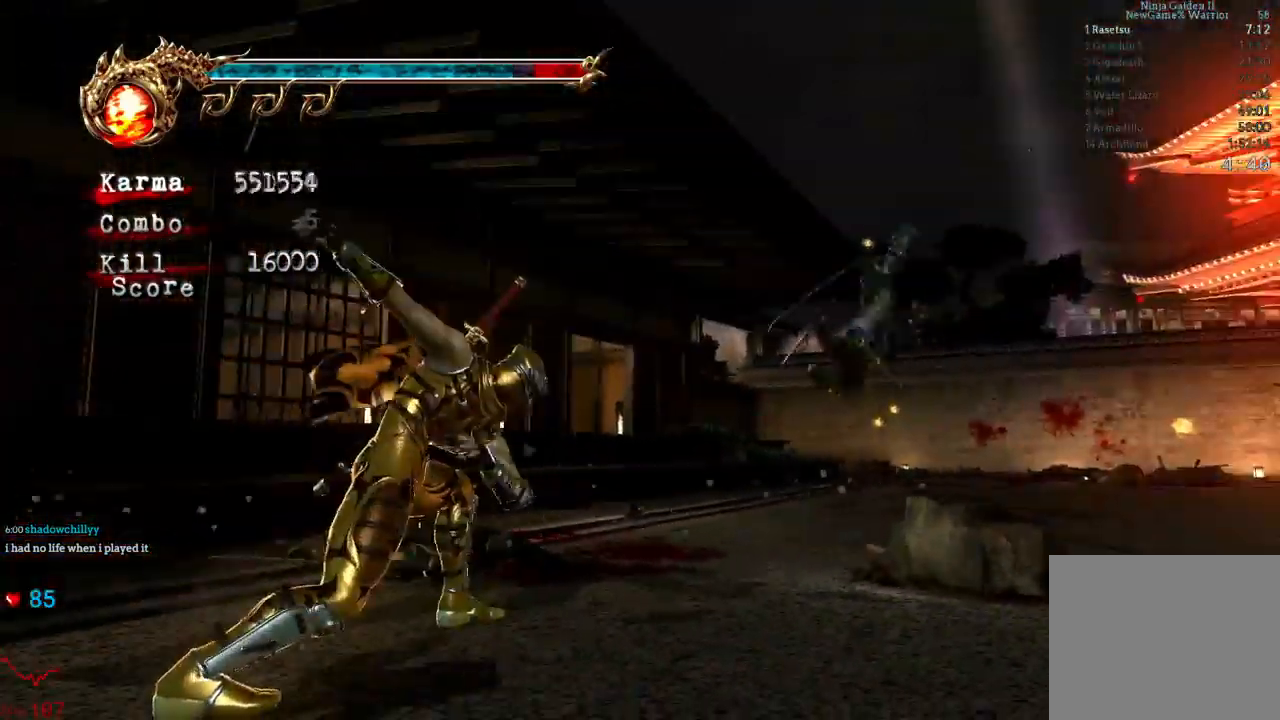
{"buttons": [], "left_stick": "up-right", "right_stick": "center", "events": []}
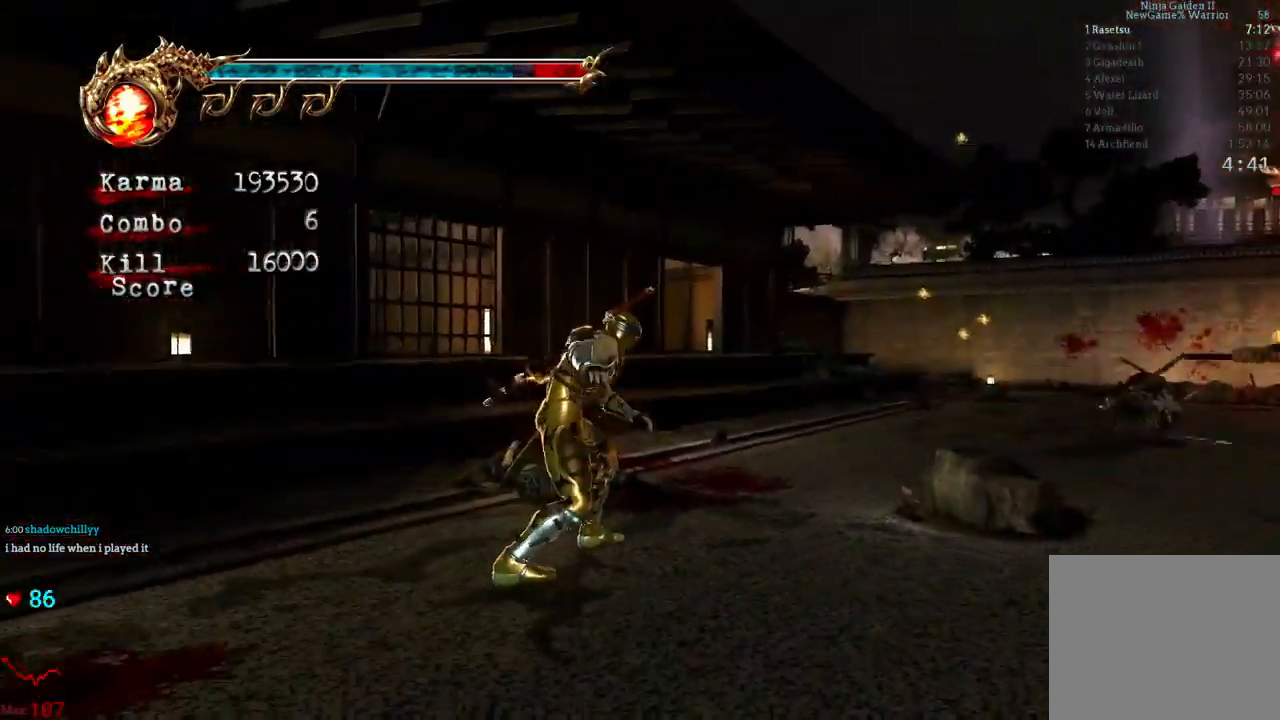
{"buttons": [], "left_stick": "up-right", "right_stick": "center", "events": [[17, "L2", "down"], [183, "A", "down"], [183, "L2", "up"], [200, "X", "down"], [350, "A", "up"], [350, "X", "up"]]}
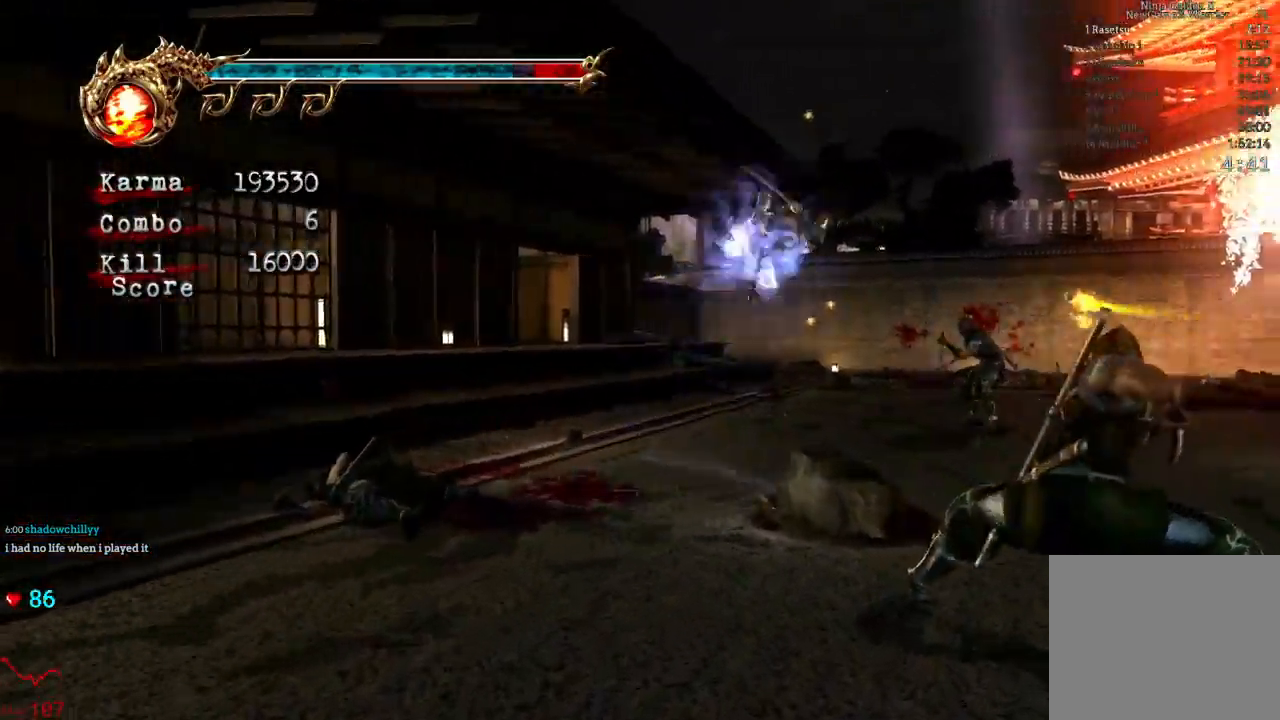
{"buttons": [], "left_stick": "up", "right_stick": "center"}
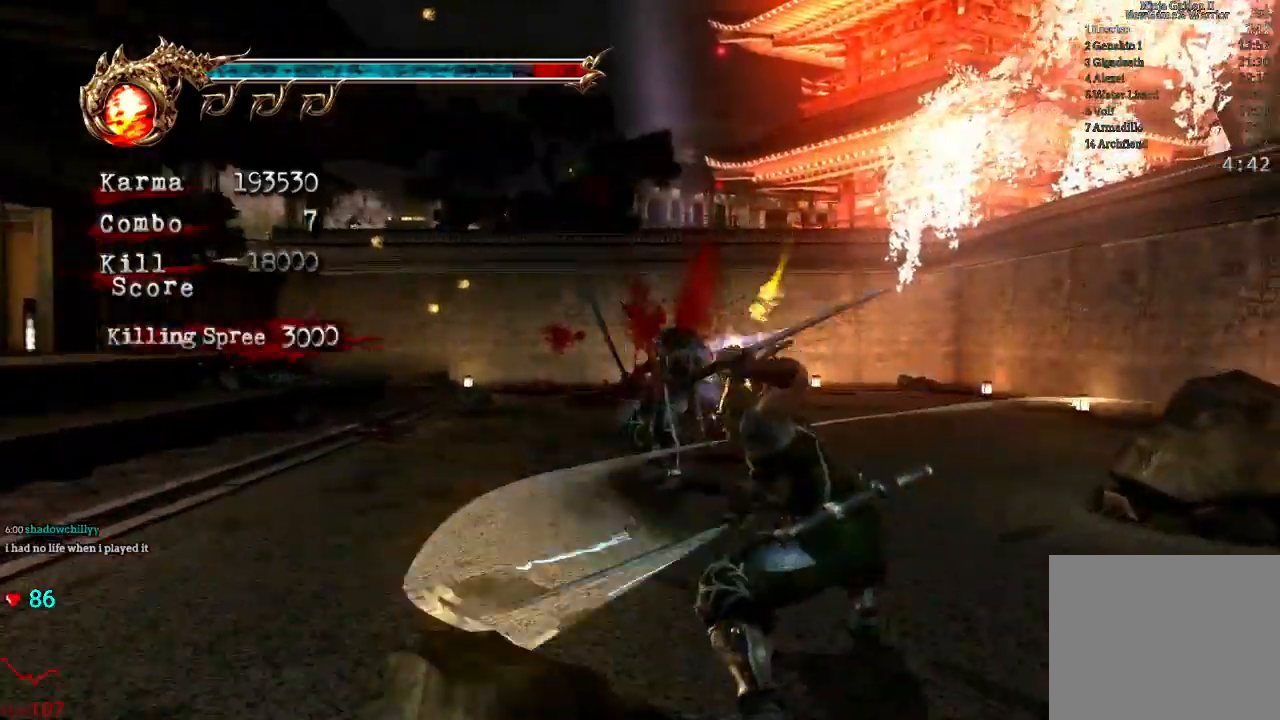
{"buttons": ["A", "X"], "left_stick": "down", "right_stick": "center", "events": [[17, "left_stick", "center"], [283, "left_stick", "down"], [417, "A", "down"], [417, "X", "down"]]}
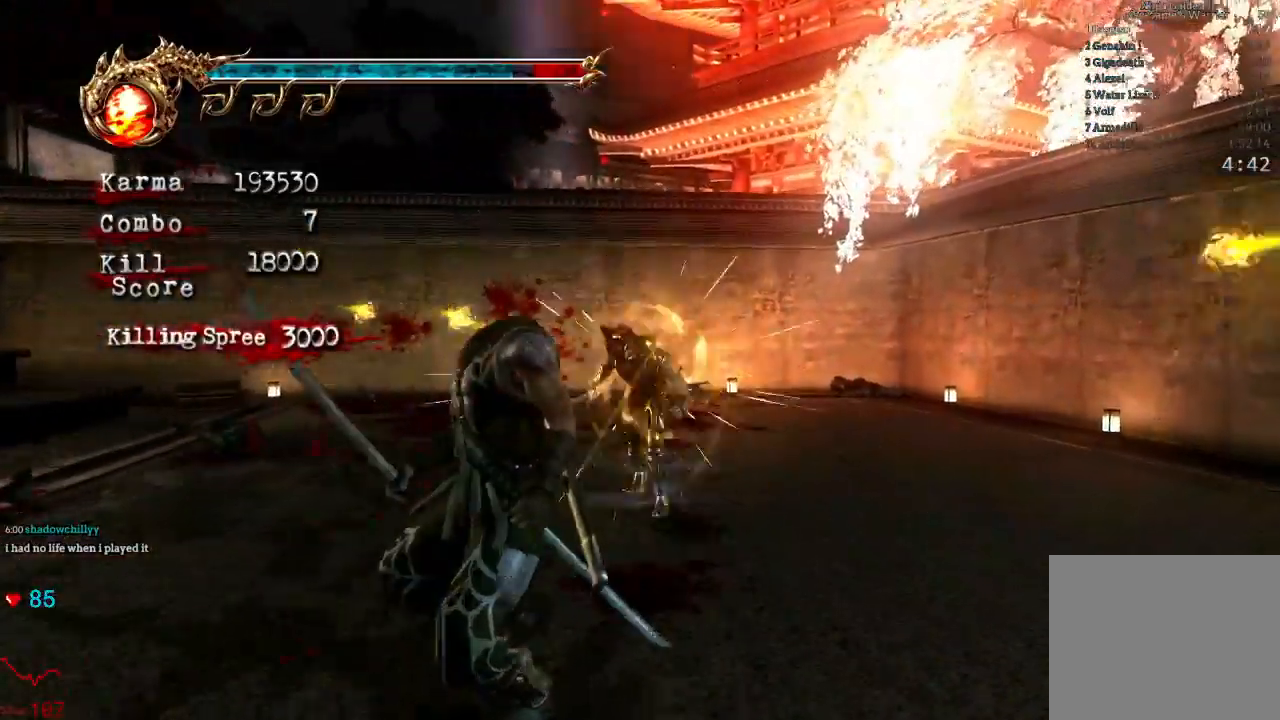
{"buttons": ["R2"], "left_stick": "center", "right_stick": "center"}
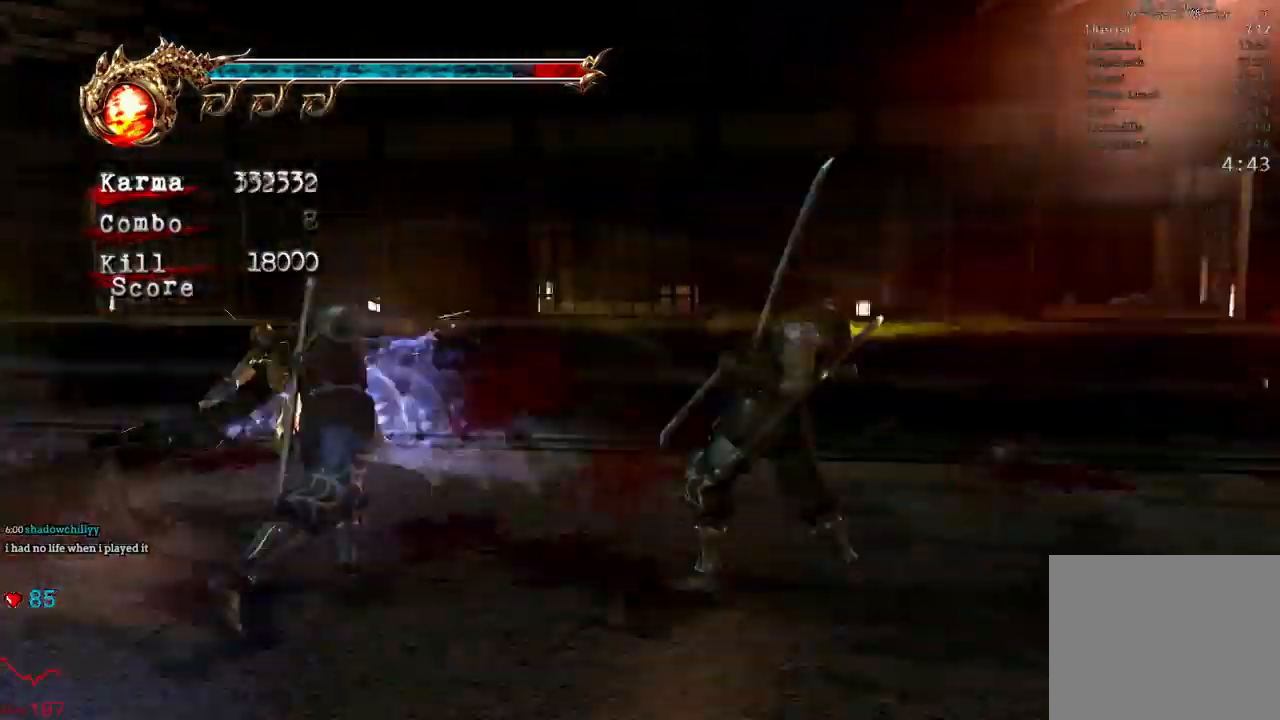
{"buttons": [], "left_stick": "down", "right_stick": "center", "events": [[50, "R2", "up"], [500, "left_stick", "down"]]}
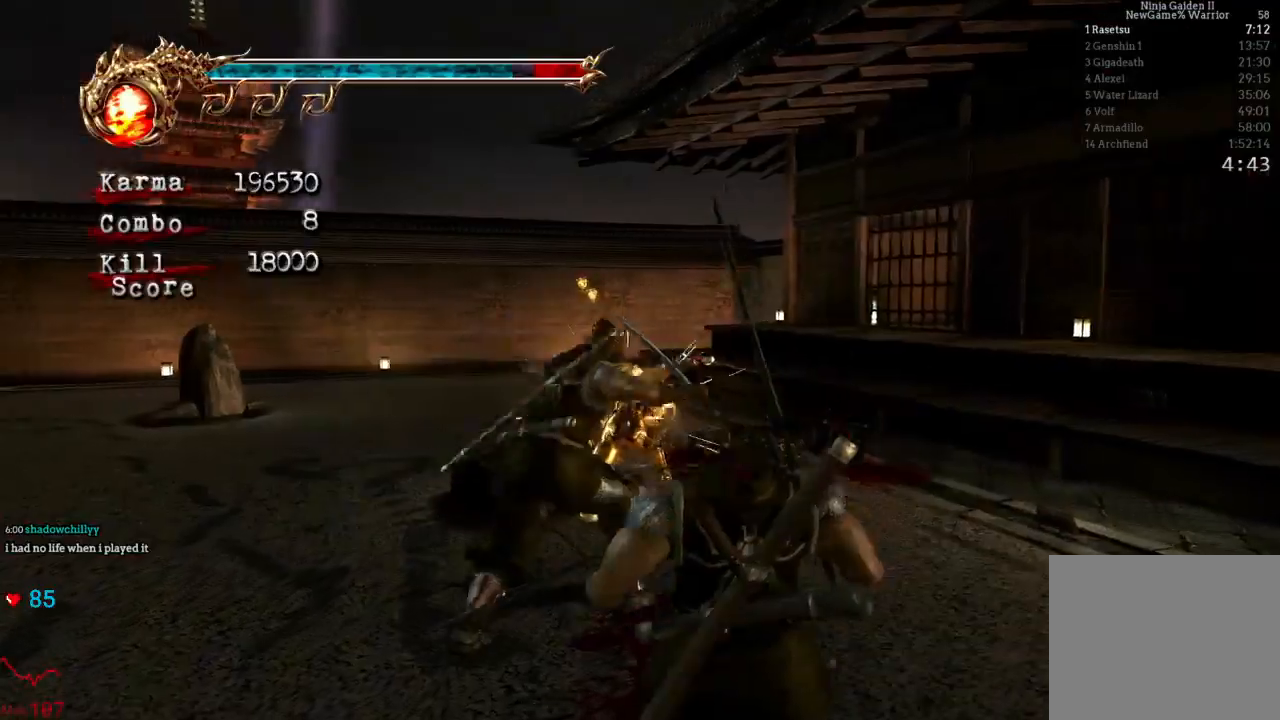
{"buttons": ["X"], "left_stick": "down", "right_stick": "center", "events": [[50, "X", "down"], [183, "X", "up"], [267, "X", "down"]]}
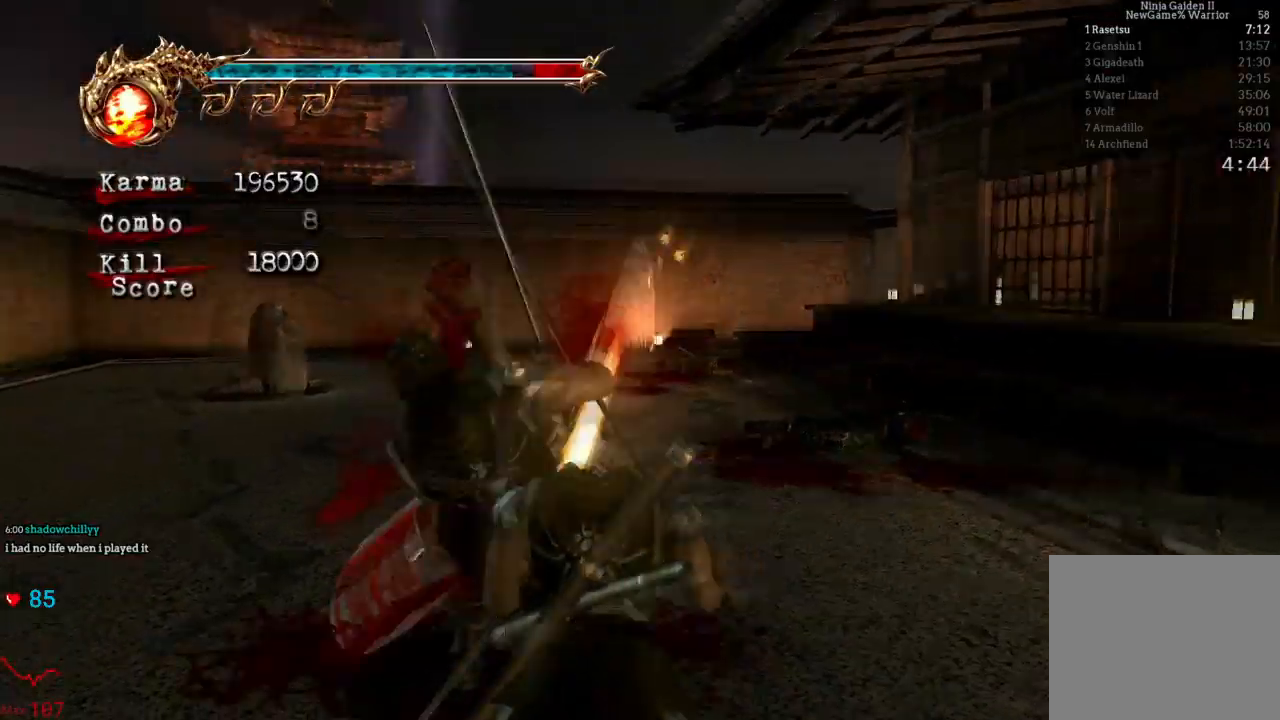
{"buttons": [], "left_stick": "center", "right_stick": "center", "events": [[67, "X", "up"], [217, "Y", "down"], [250, "left_stick", "center"], [317, "Y", "up"], [383, "Y", "down"], [467, "Y", "up"]]}
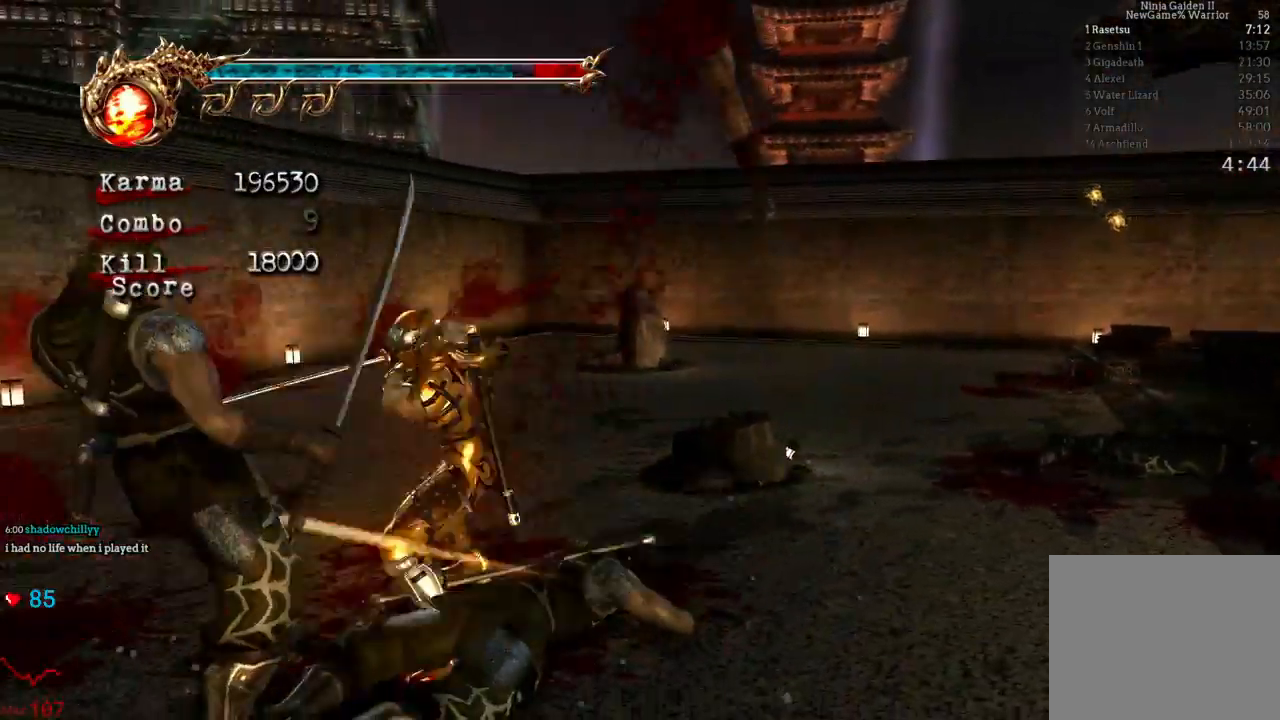
{"buttons": [], "left_stick": "center", "right_stick": "center", "events": [[17, "Y", "down"], [100, "Y", "up"], [150, "Y", "down"], [233, "Y", "up"], [250, "Y", "down"], [350, "Y", "up"]]}
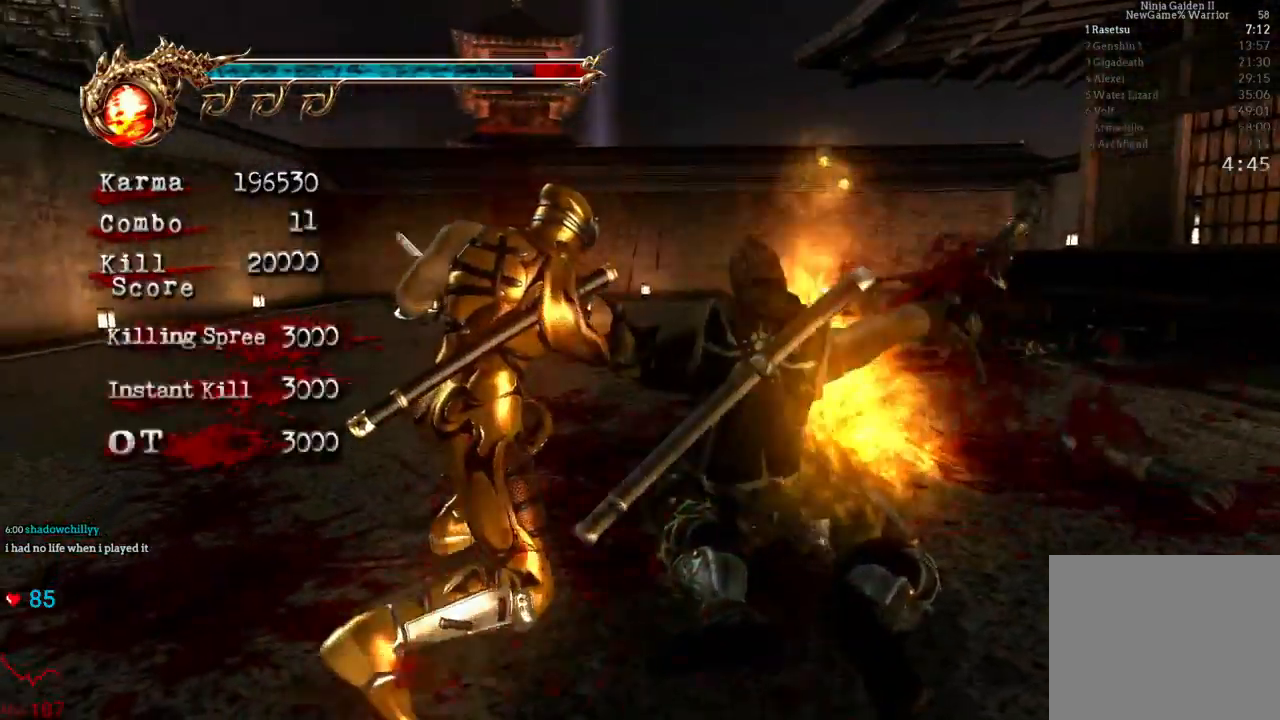
{"buttons": [], "left_stick": "center", "right_stick": "center", "events": []}